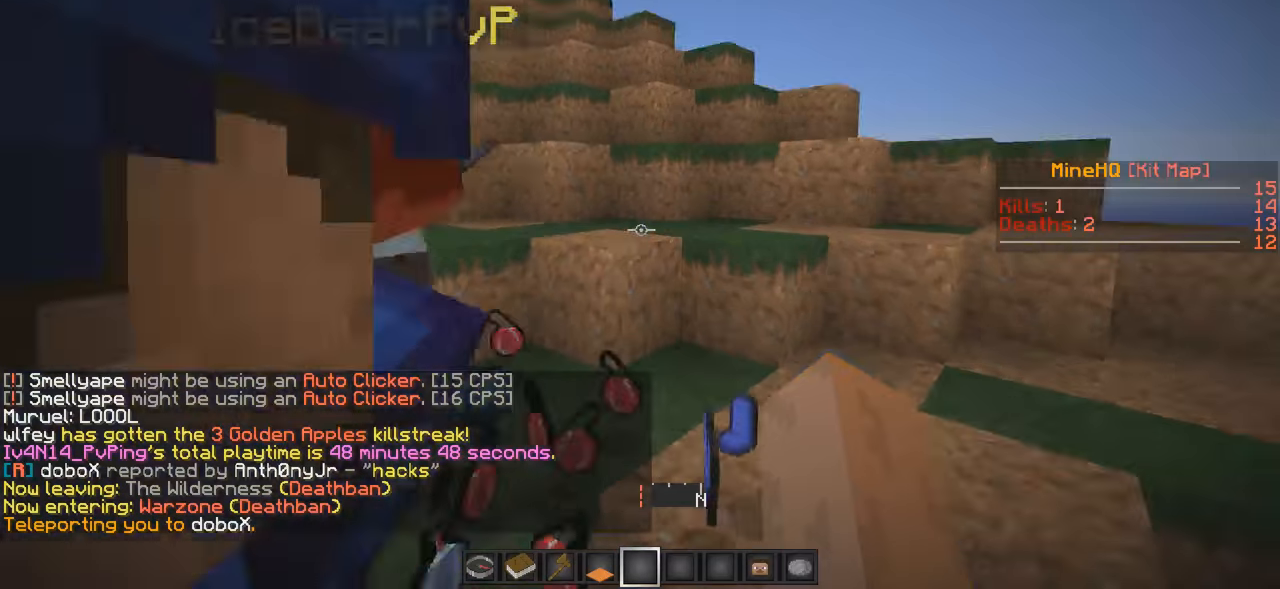
Gameplay with keyboard; each line is a JSON object with the keys held at the frame after it. "events" lists presses ("down") and releases ("up") of "a", "d", "s" and "w" between this image and that frame as [ms after this image, input, new state], when the widget could be followed in between. No other keys are recorded. Mouse input is not recorded.
{"keys": ["s"], "events": [[33, "s", "down"]]}
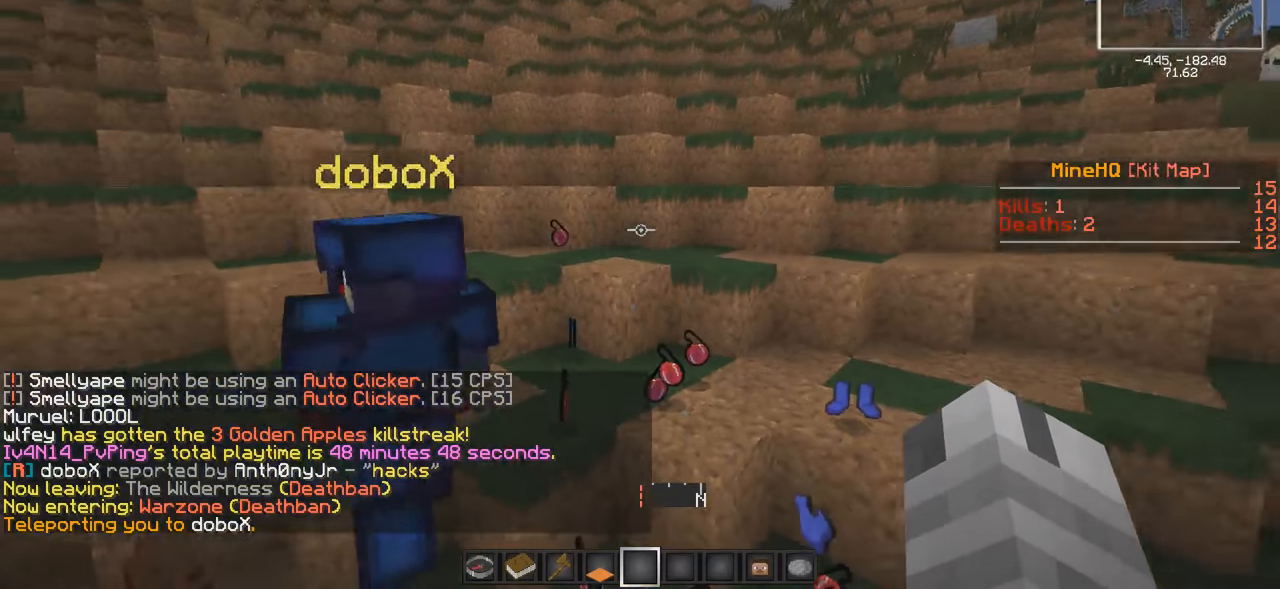
{"keys": [], "events": [[483, "s", "up"]]}
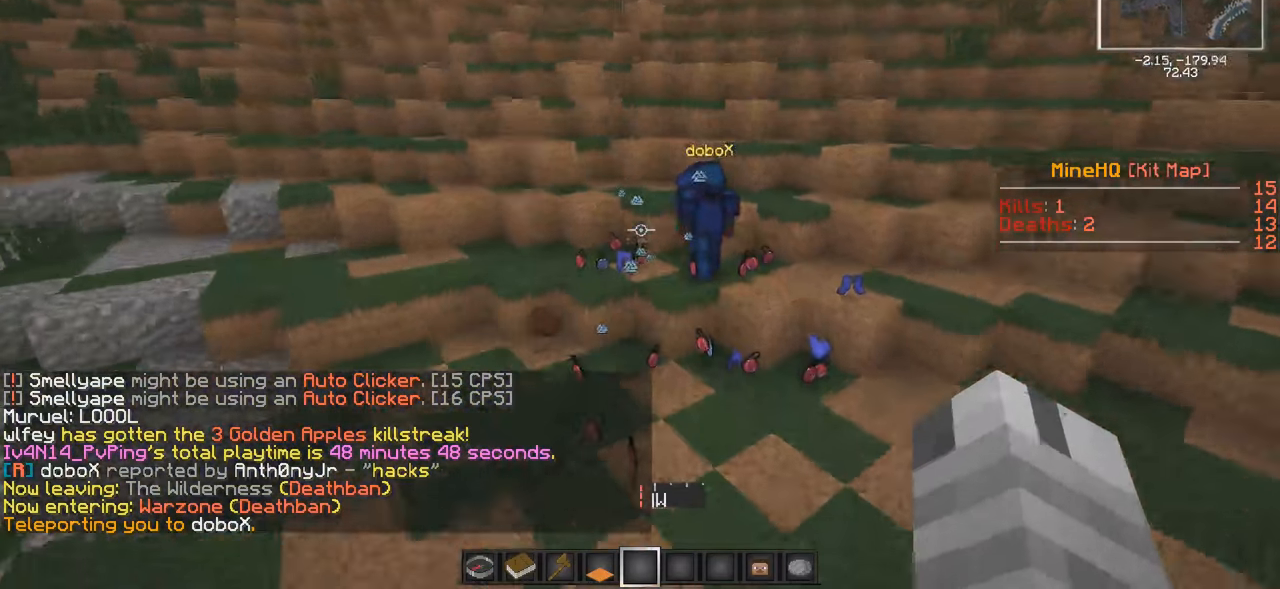
{"keys": ["d", "w"], "events": [[316, "w", "down"], [433, "d", "down"]]}
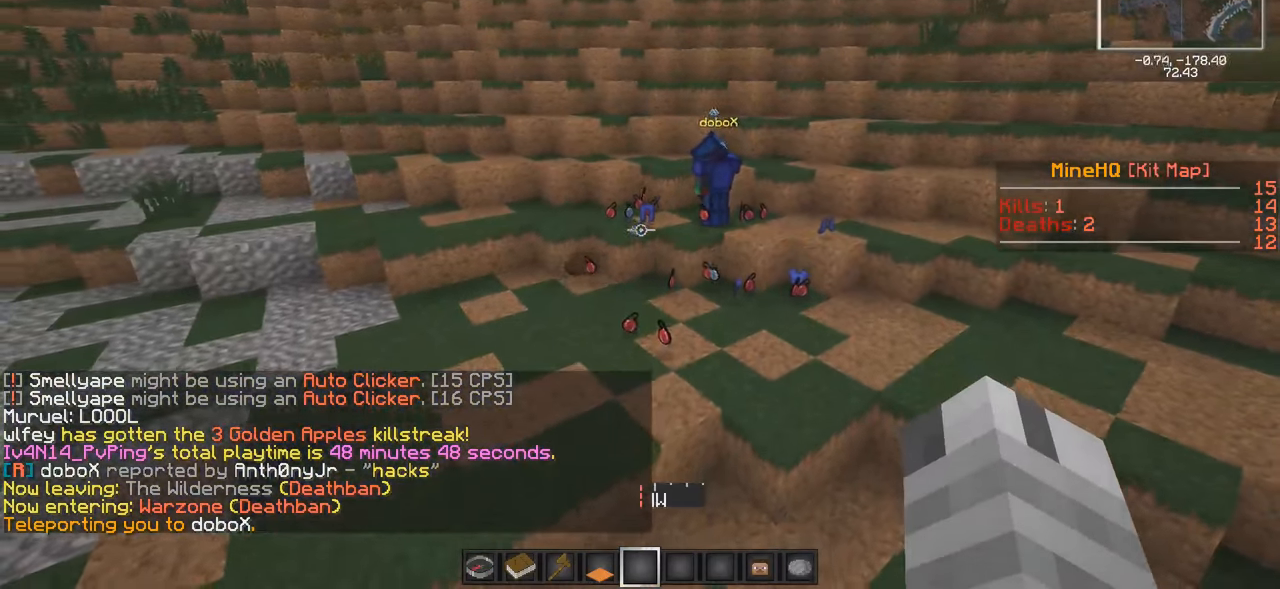
{"keys": ["w"], "events": [[266, "d", "up"]]}
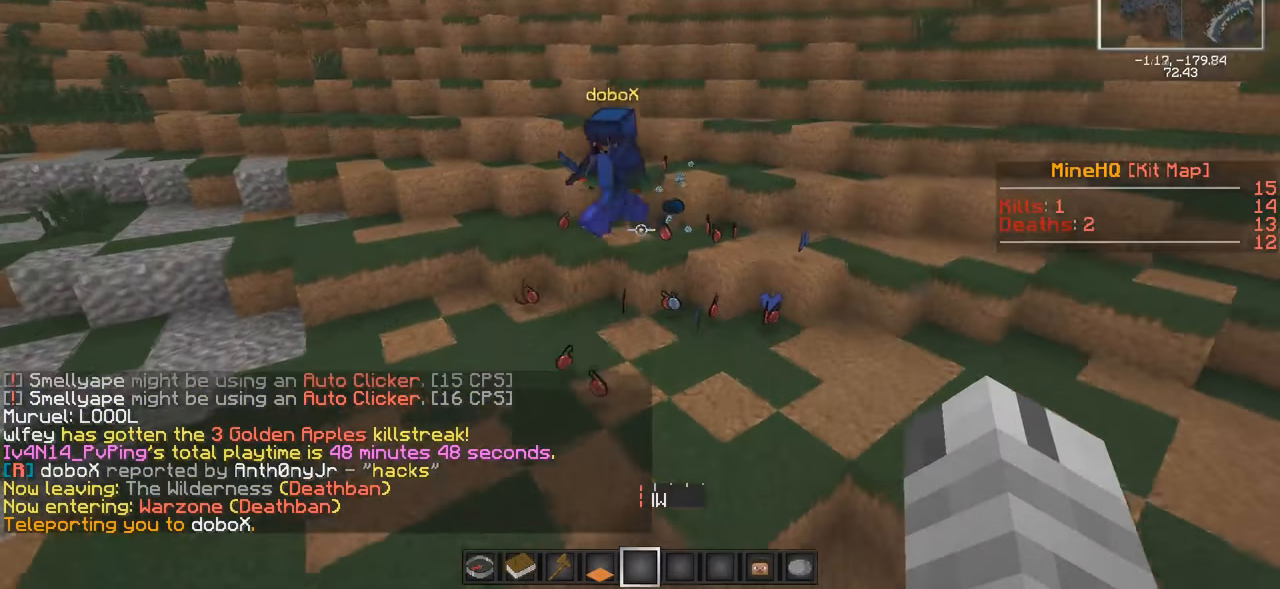
{"keys": ["d", "w"], "events": [[33, "d", "down"], [66, "d", "up"], [83, "d", "down"]]}
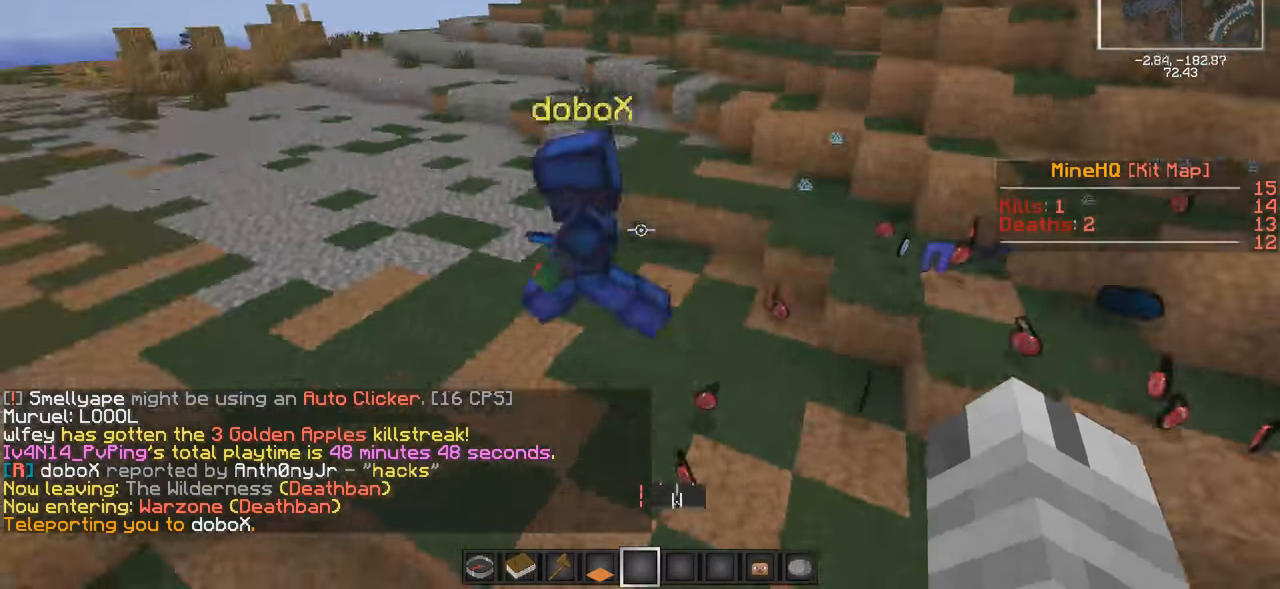
{"keys": ["w"], "events": [[16, "d", "up"], [16, "w", "up"], [50, "d", "down"], [50, "w", "down"], [66, "d", "up"], [66, "w", "up"], [183, "a", "down"], [283, "w", "down"], [383, "a", "up"]]}
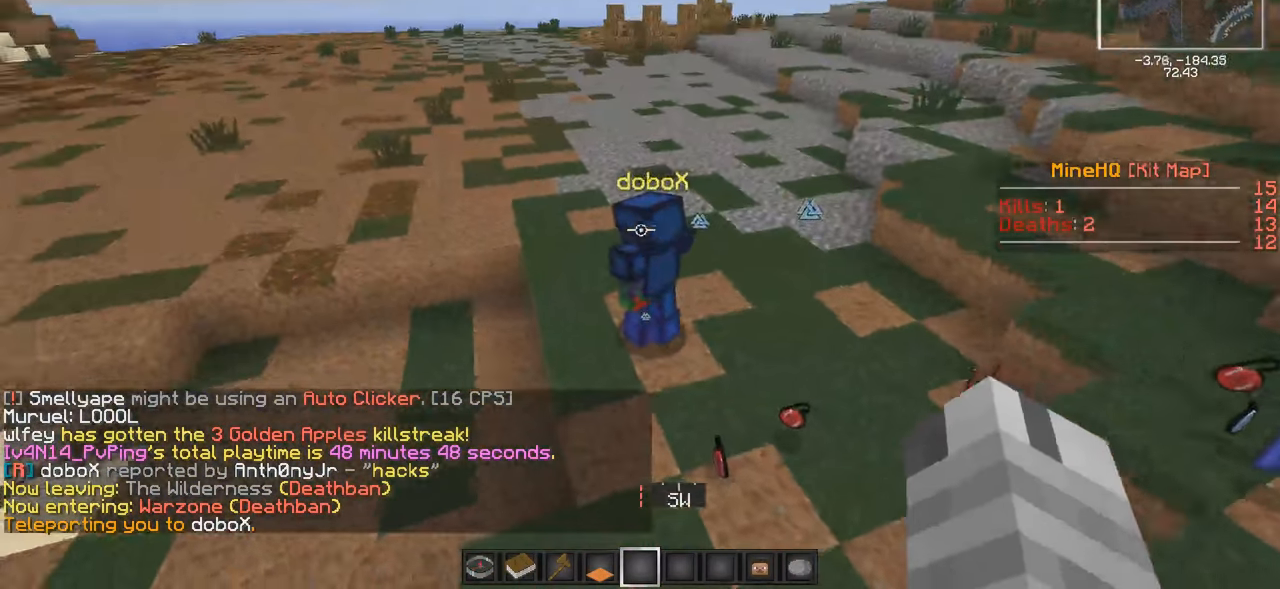
{"keys": [], "events": [[367, "w", "up"]]}
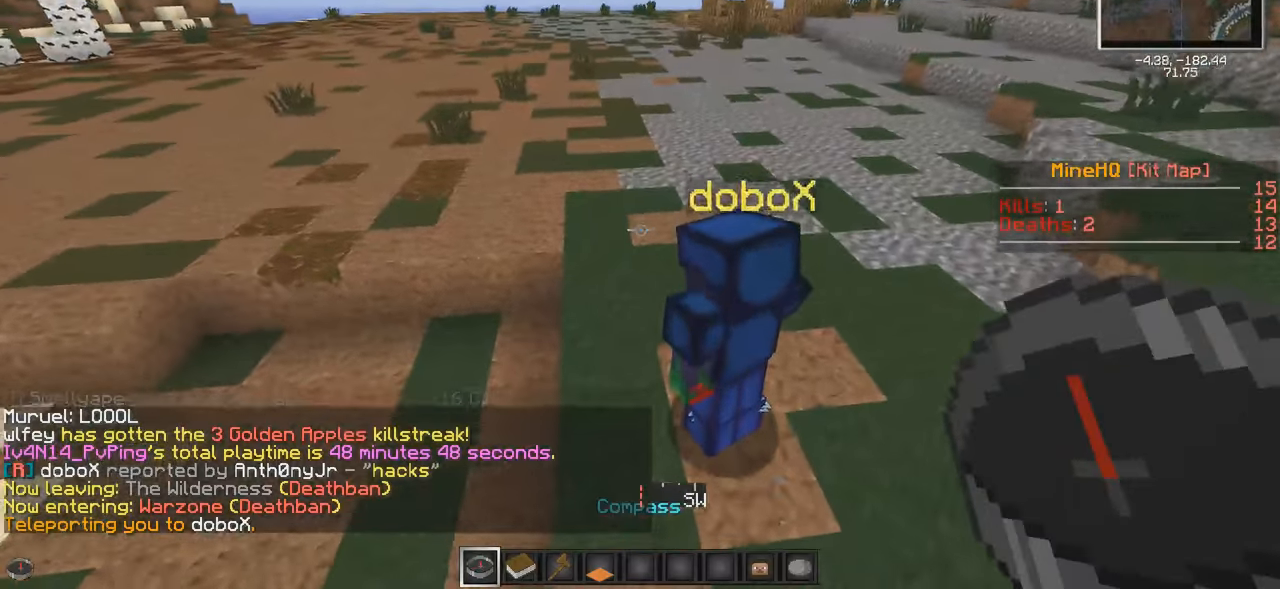
{"keys": [], "events": [[350, "s", "down"], [500, "s", "up"]]}
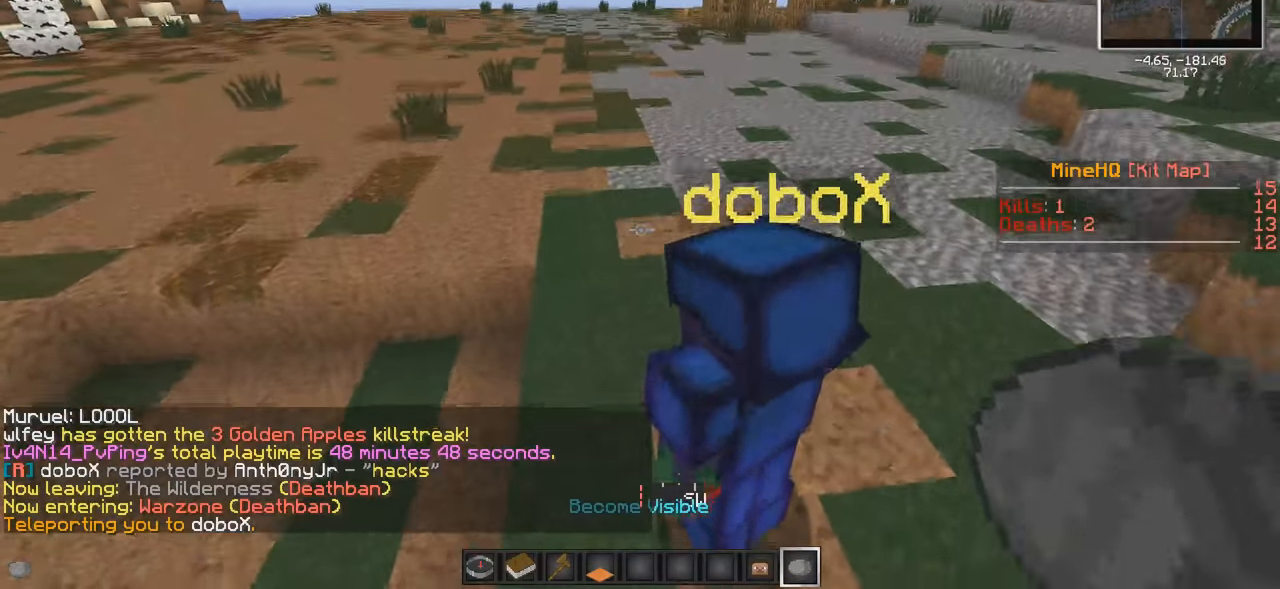
{"keys": [], "events": [[317, "d", "down"], [483, "d", "up"]]}
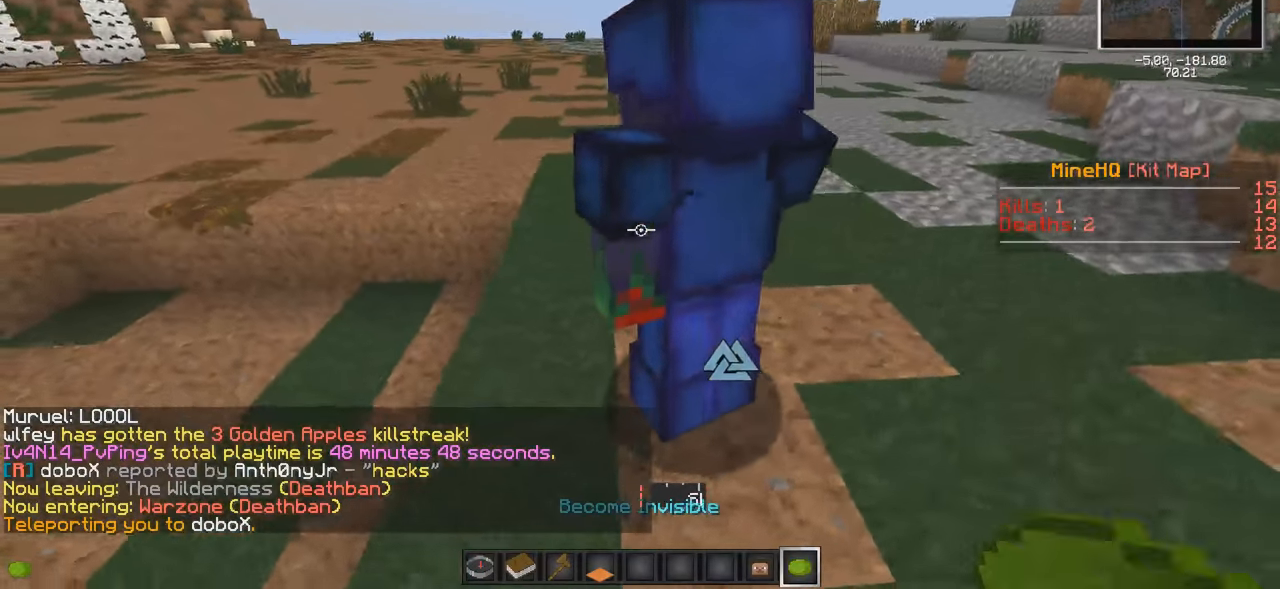
{"keys": ["s"], "events": [[450, "s", "down"]]}
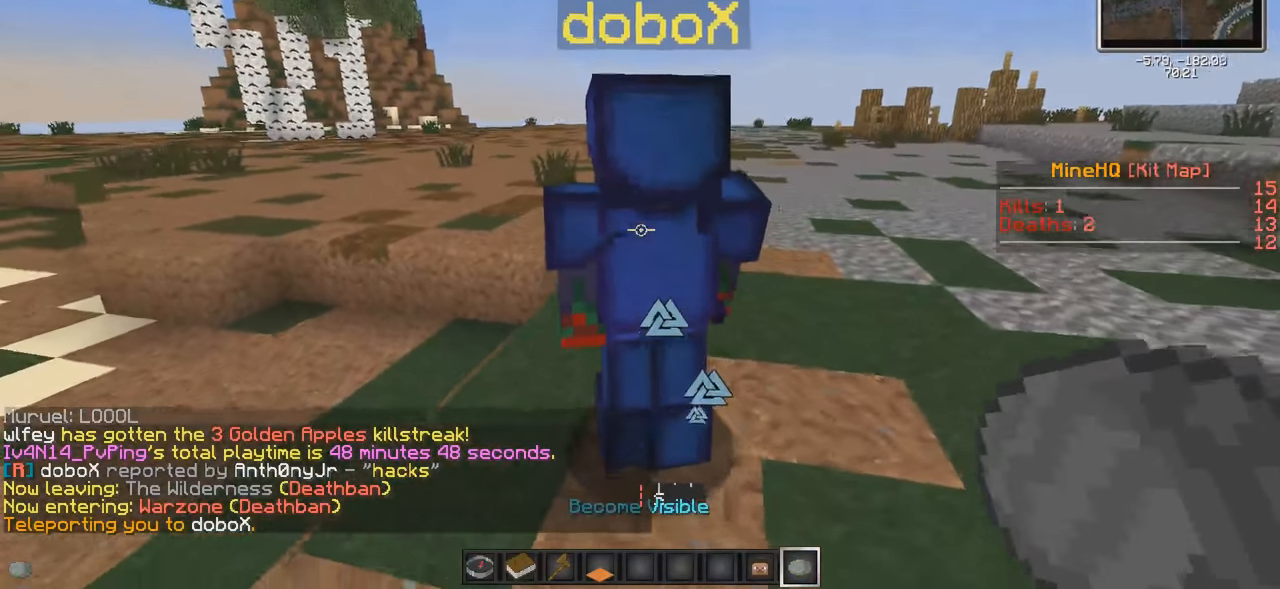
{"keys": ["s"], "events": [[50, "a", "down"], [267, "a", "up"]]}
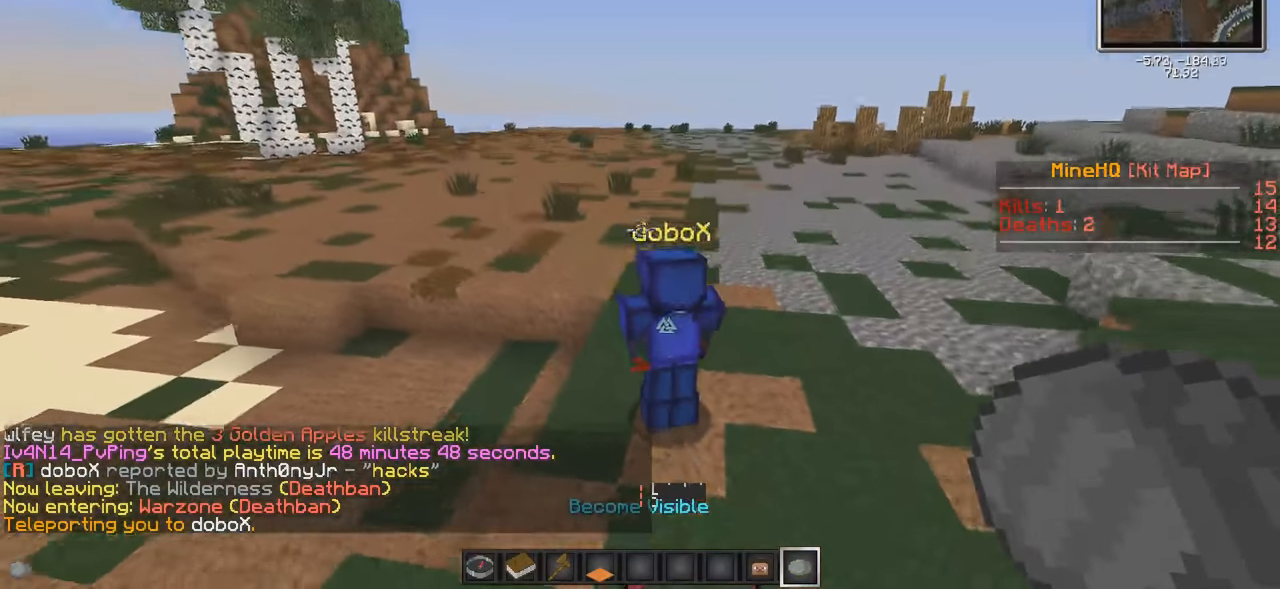
{"keys": ["s"], "events": []}
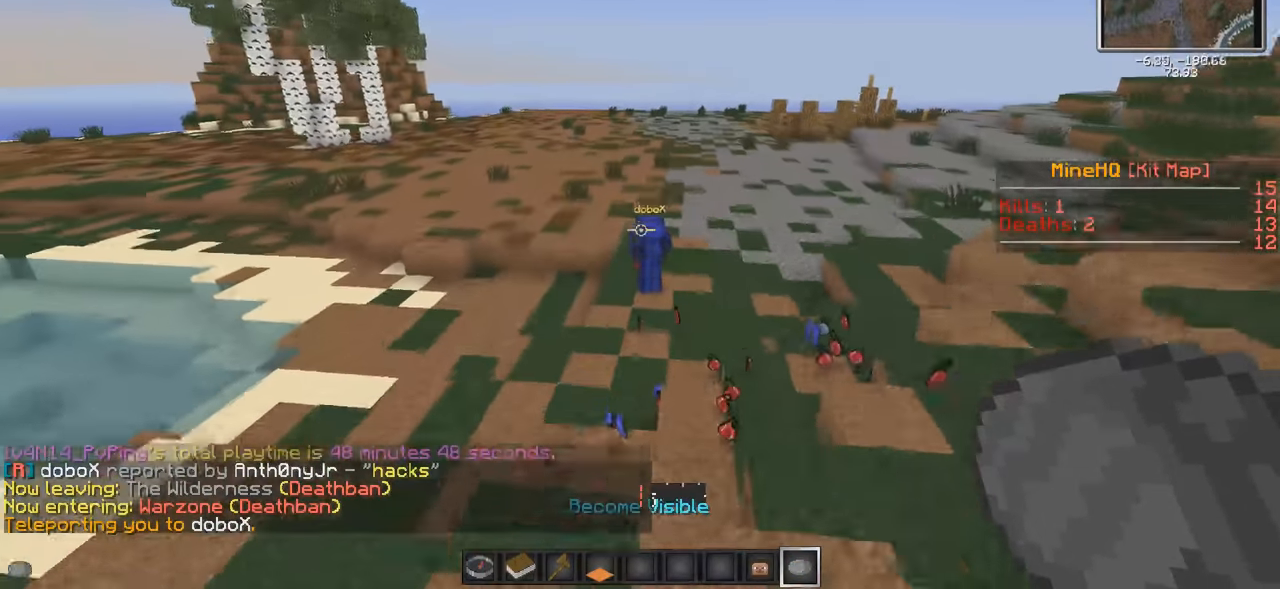
{"keys": [], "events": [[100, "s", "up"]]}
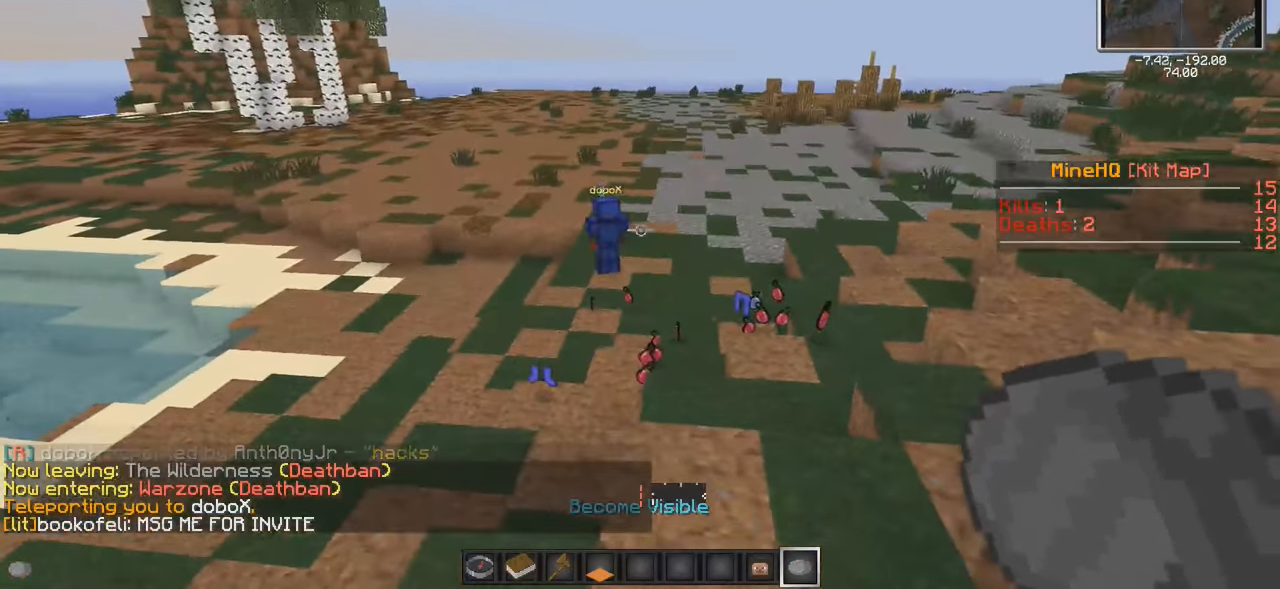
{"keys": []}
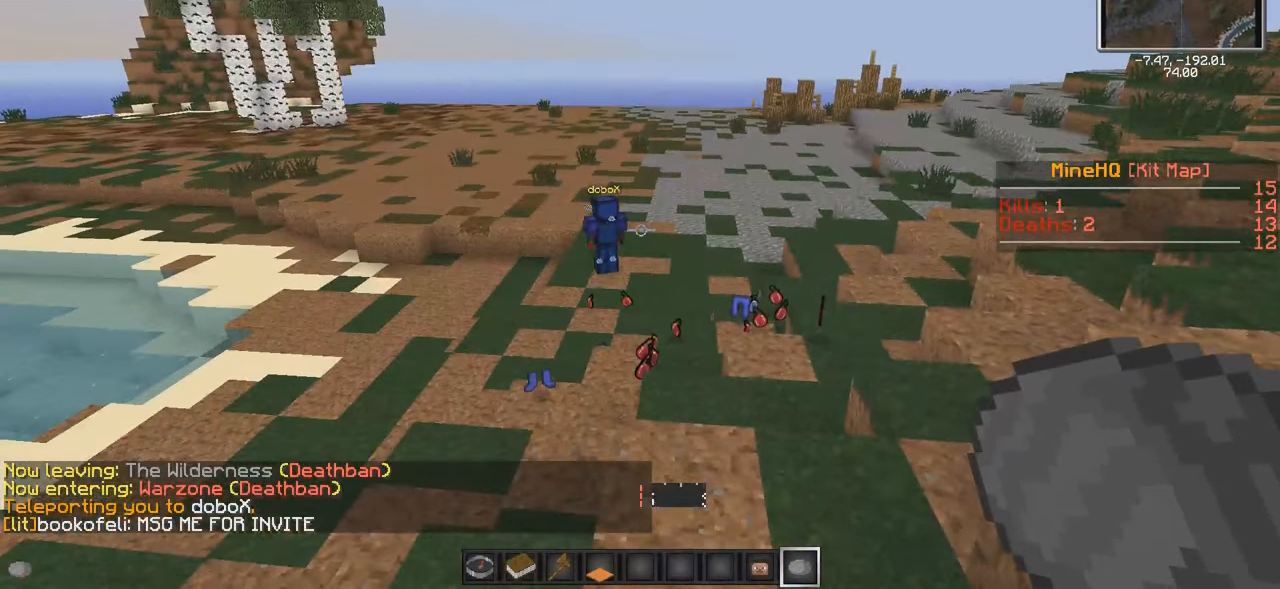
{"keys": ["d"], "events": [[283, "d", "down"], [400, "w", "down"], [500, "w", "up"]]}
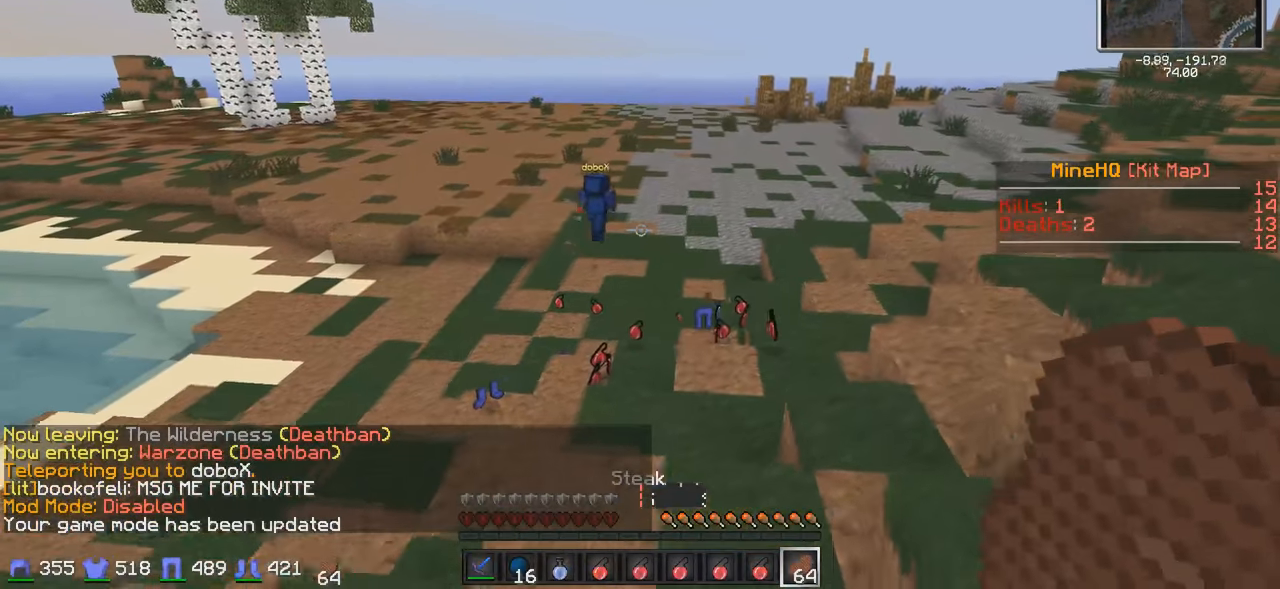
{"keys": ["w"], "events": [[50, "d", "up"], [250, "w", "down"]]}
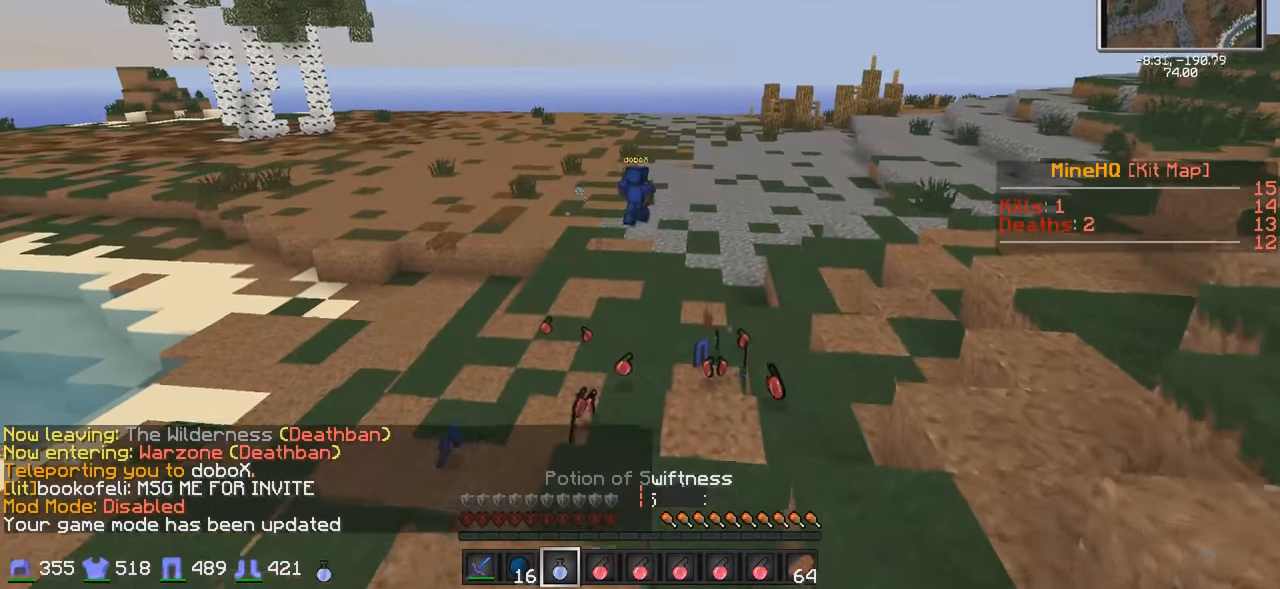
{"keys": ["w"], "events": []}